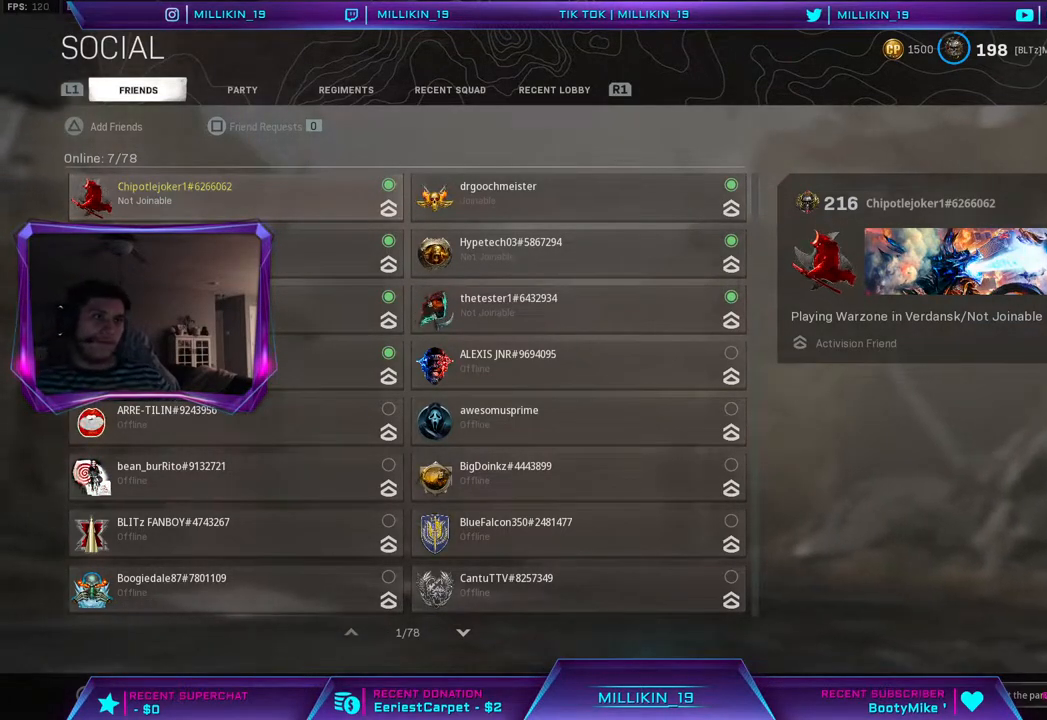
Gameplay with a controller (PlayStation layout); each line is a JSON object with the inputs held at the frame after it. "events" lists button and stick changes between this image and that frame as [ms after this image, input, new state], when the widget could be followed in between.
{"buttons": [], "left_stick": "center", "right_stick": "up-left", "events": [[450, "right_stick", "up-left"]]}
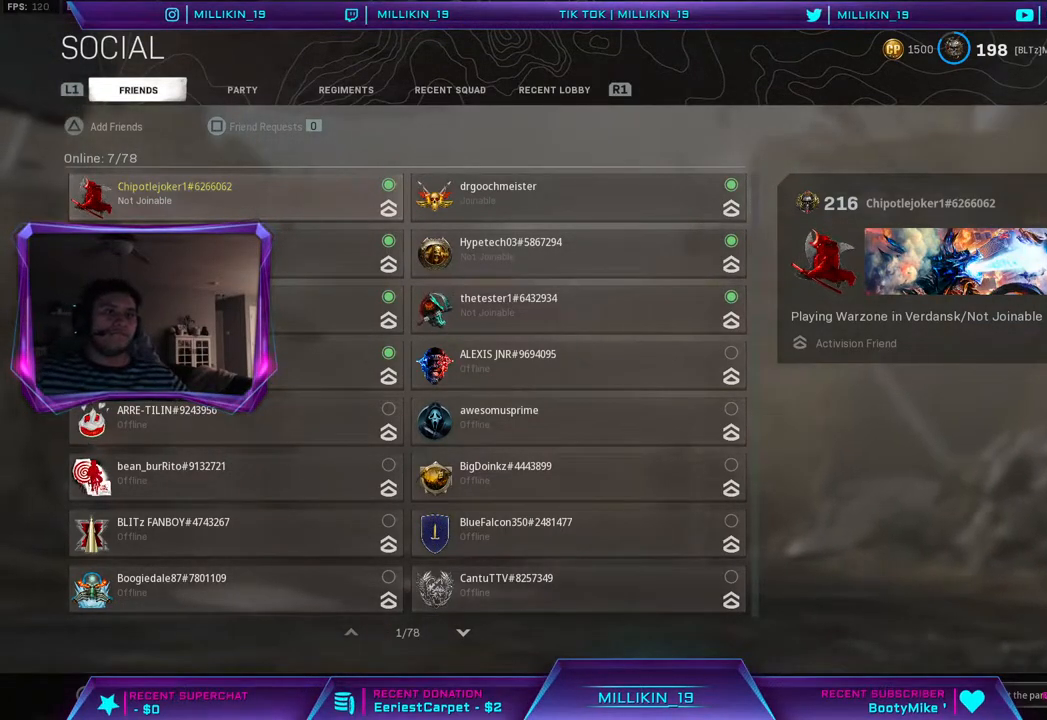
{"buttons": [], "left_stick": "center", "right_stick": "center", "events": [[33, "left_stick", "up"], [233, "right_stick", "center"], [267, "left_stick", "center"]]}
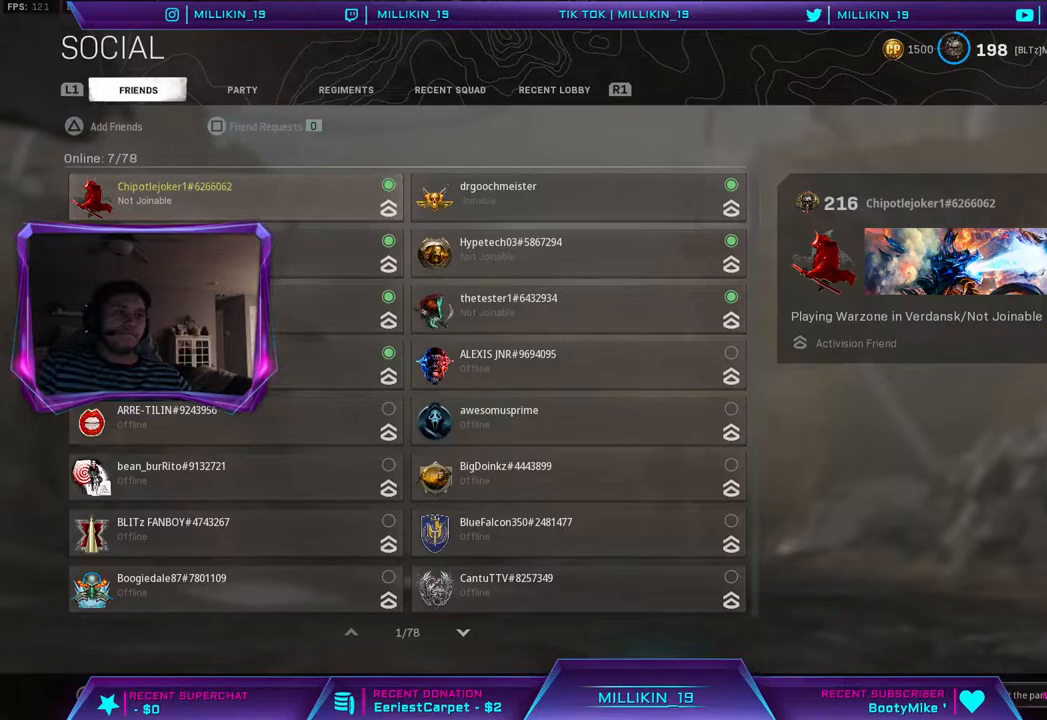
{"buttons": [], "left_stick": "down-left", "right_stick": "center", "events": [[333, "left_stick", "down-left"]]}
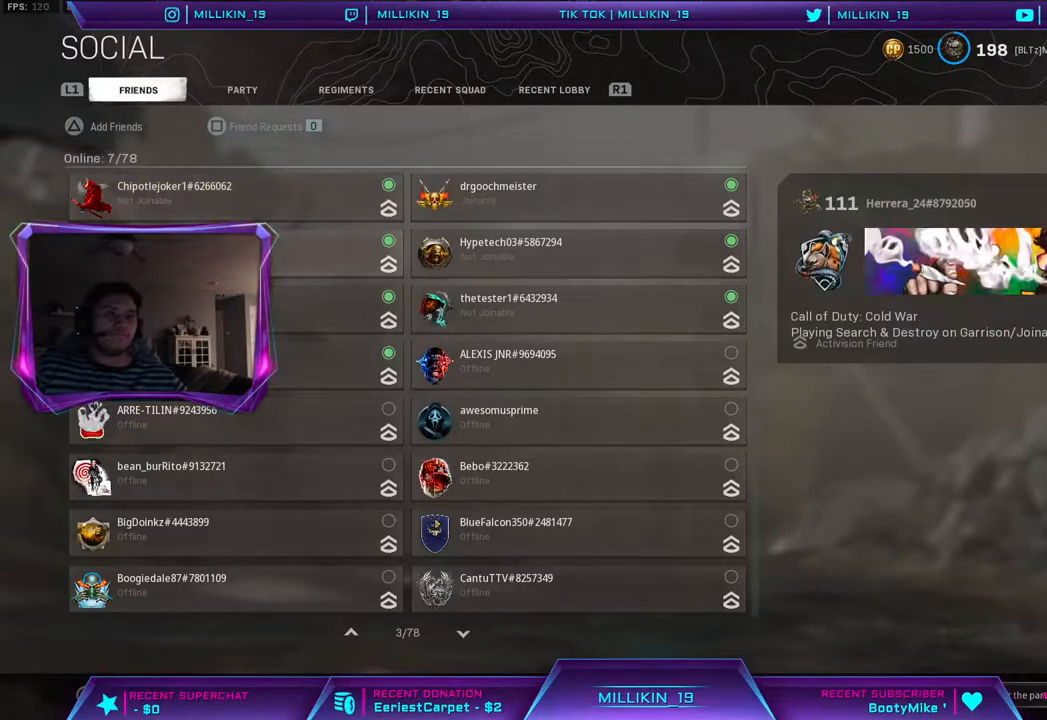
{"buttons": [], "left_stick": "up", "right_stick": "center", "events": [[67, "left_stick", "center"], [300, "left_stick", "up"]]}
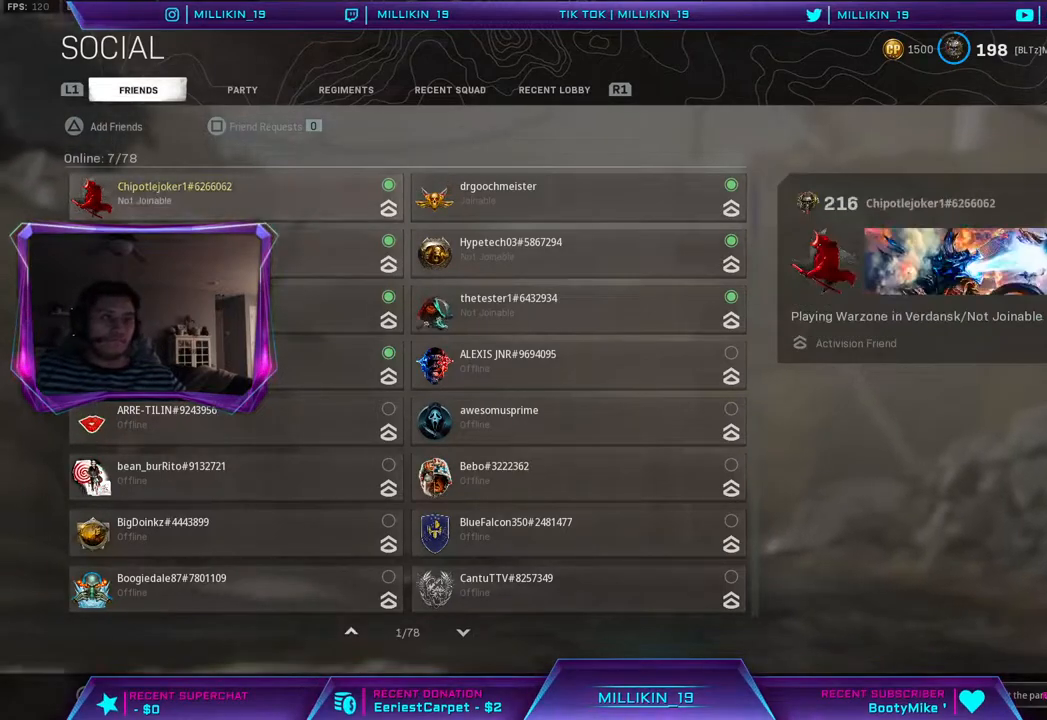
{"buttons": [], "left_stick": "center", "right_stick": "center", "events": [[417, "left_stick", "center"]]}
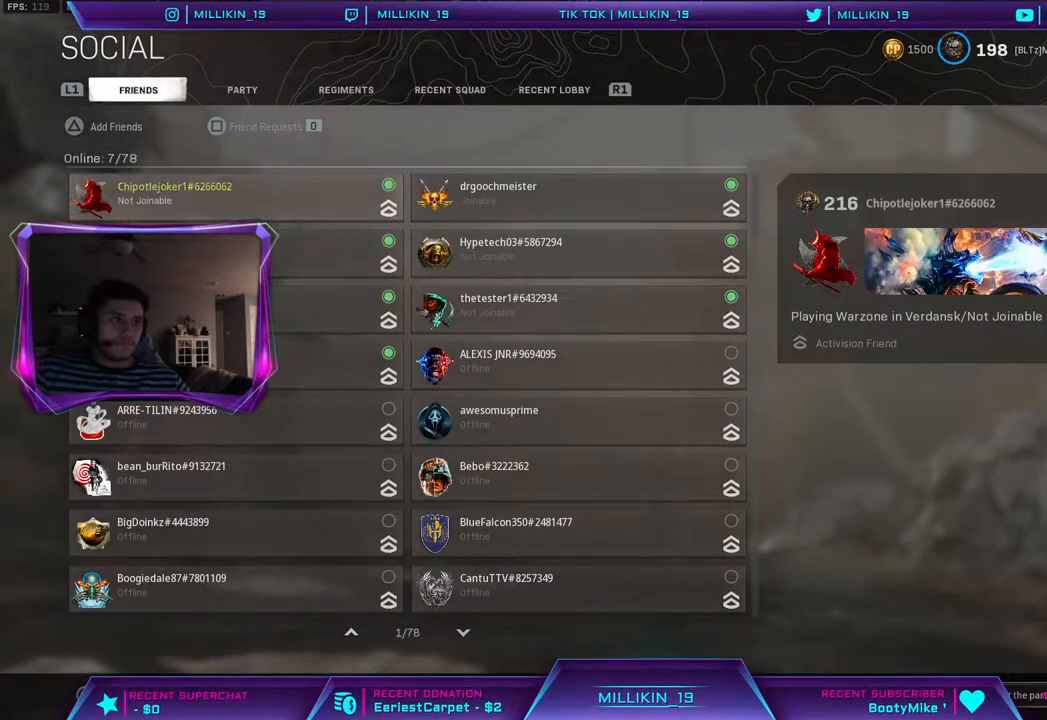
{"buttons": [], "left_stick": "center", "right_stick": "center", "events": [[150, "SQUARE", "down"], [367, "SQUARE", "up"]]}
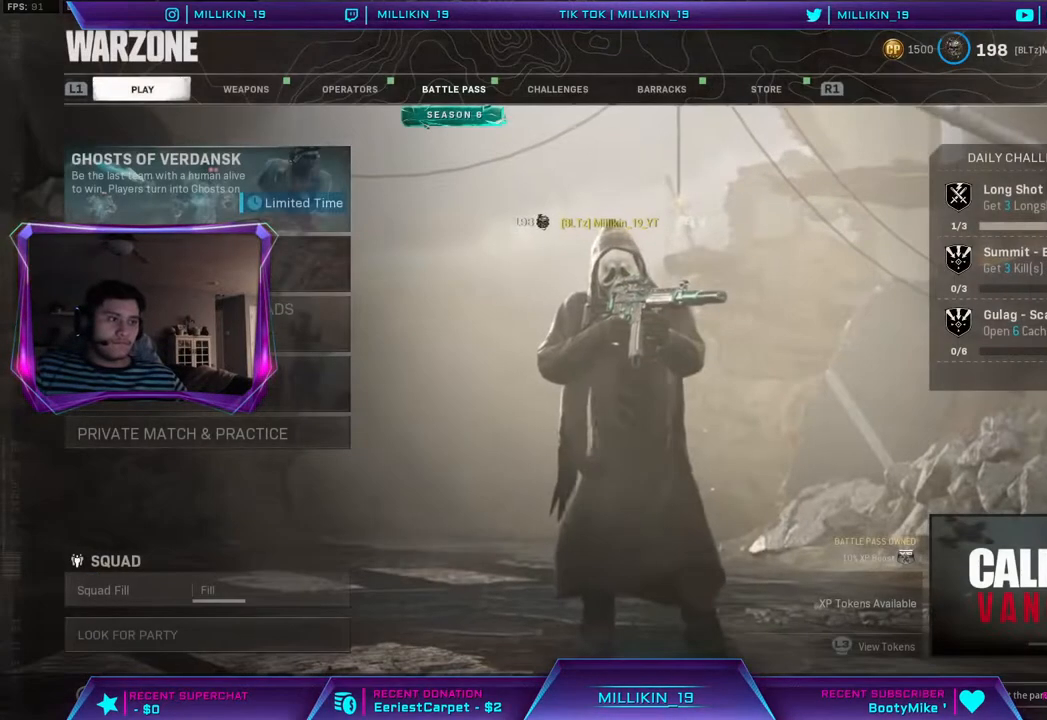
{"buttons": [], "left_stick": "center", "right_stick": "center", "events": []}
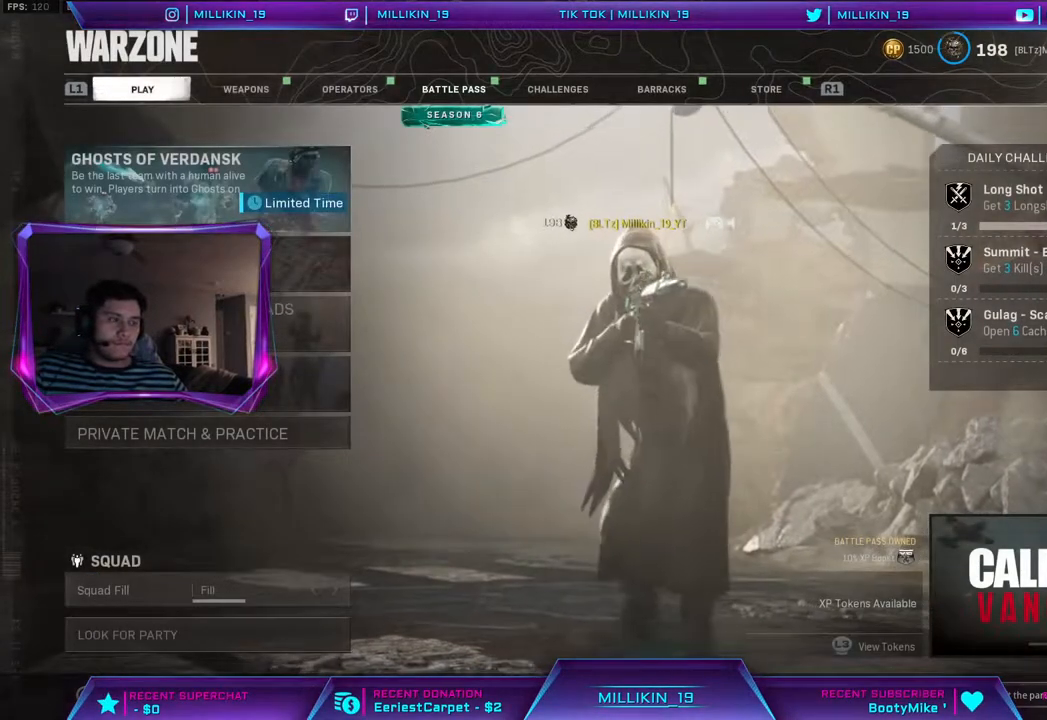
{"buttons": [], "left_stick": "center", "right_stick": "center", "events": [[267, "TRIANGLE", "down"], [367, "TRIANGLE", "up"]]}
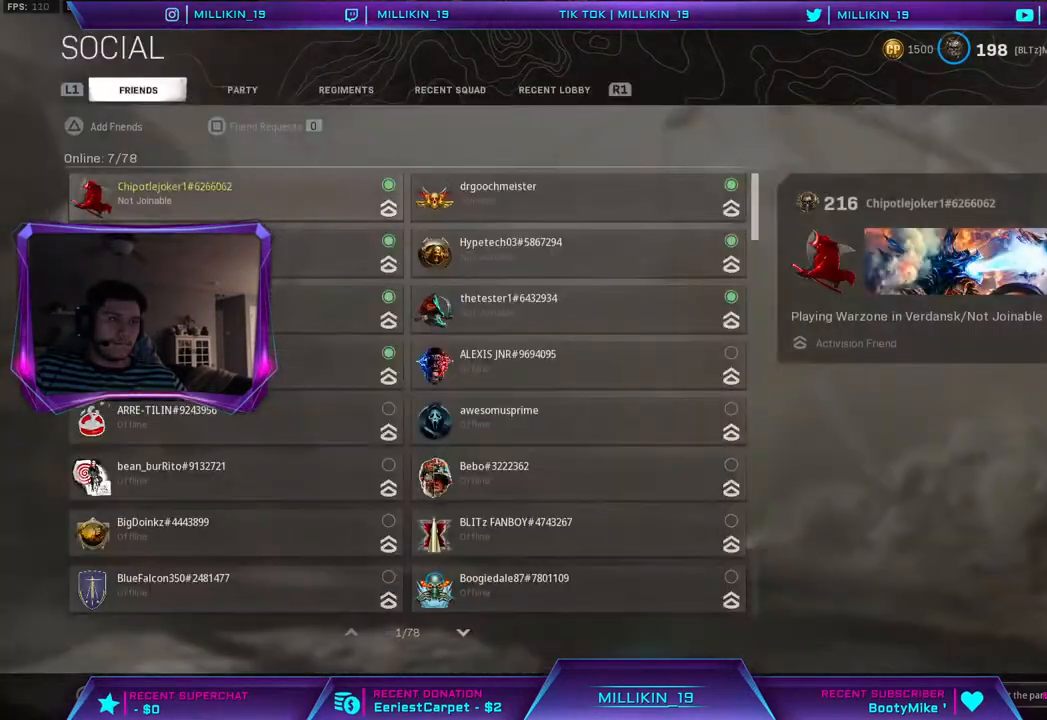
{"buttons": [], "left_stick": "center", "right_stick": "center", "events": []}
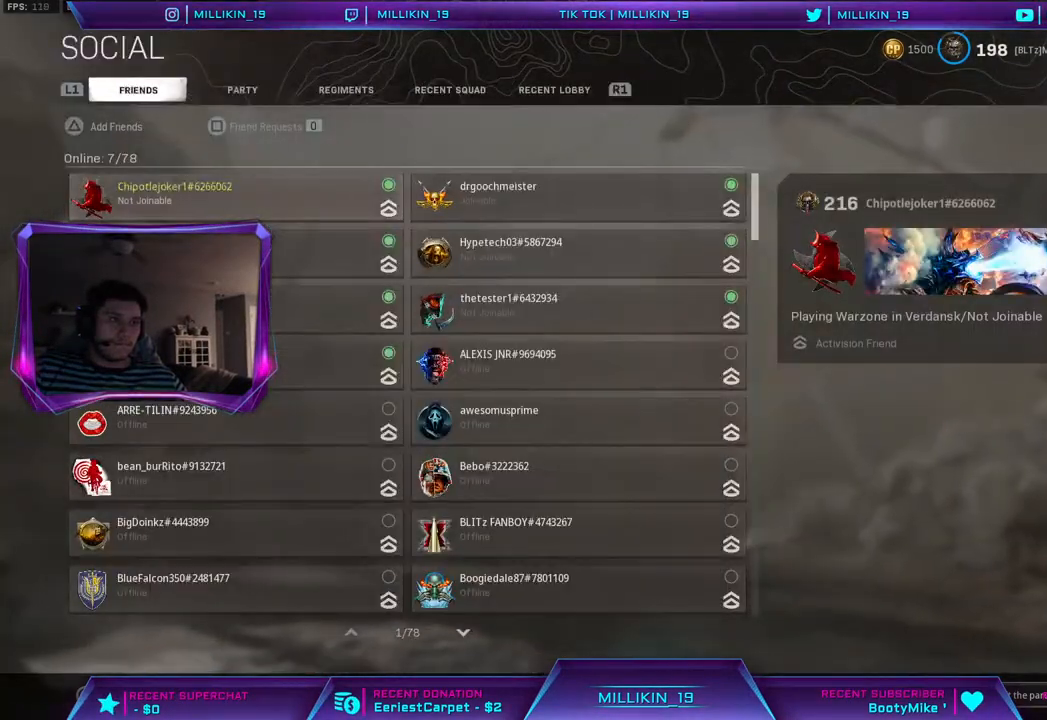
{"buttons": [], "left_stick": "center", "right_stick": "center", "events": []}
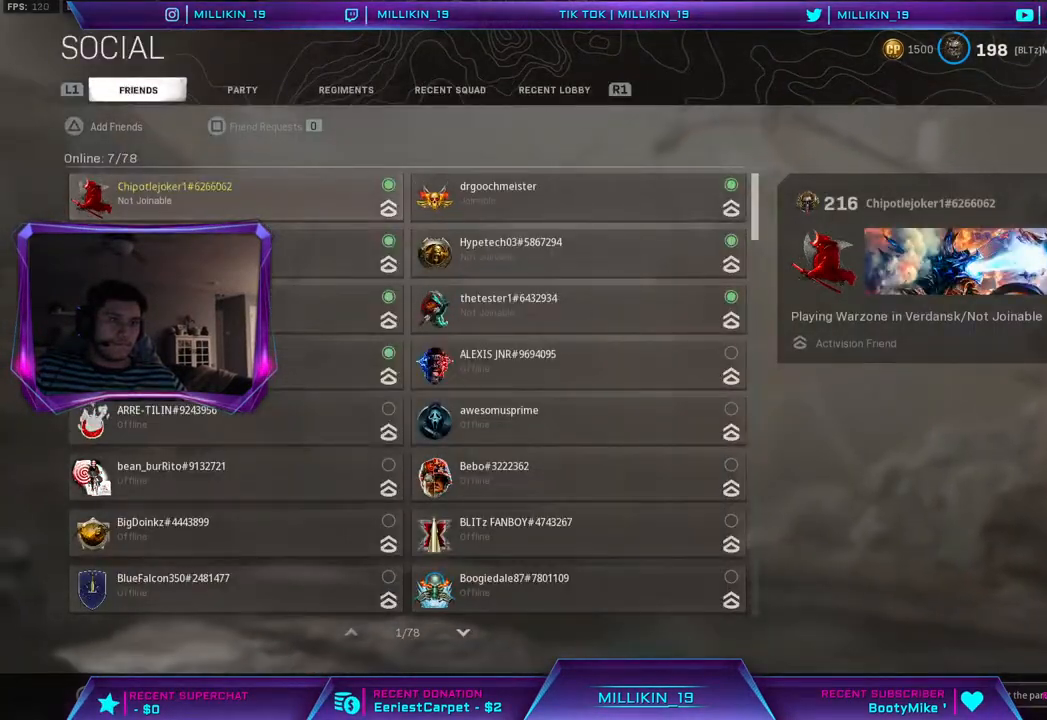
{"buttons": ["R3"], "left_stick": "center", "right_stick": "center", "events": [[33, "R3", "down"], [183, "R3", "up"], [433, "R3", "down"]]}
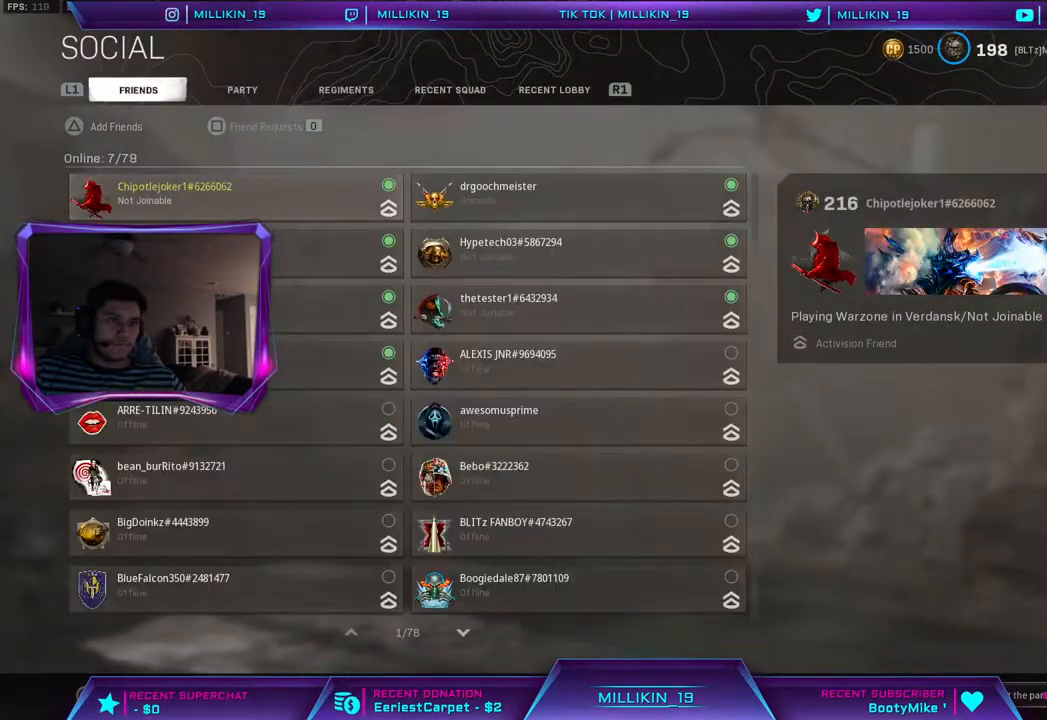
{"buttons": [], "left_stick": "center", "right_stick": "center", "events": [[83, "R3", "up"]]}